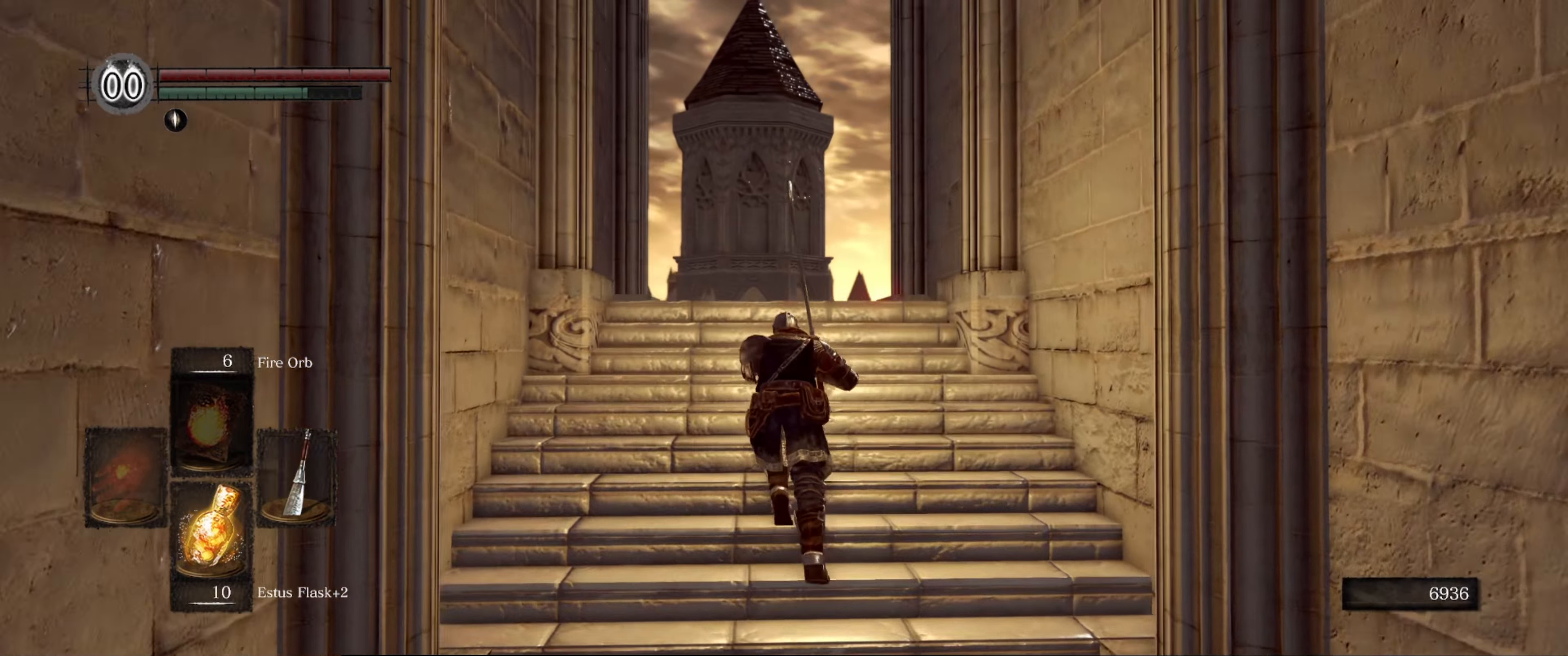
Gameplay with a controller (Xbox layout); each line is a JSON object with the inputs held at the frame after it. "events" lists button and stick changes between this image and that frame as [ms after this image, input, new state], when the widget could be followed in between. Not read: L3 R3.
{"buttons": ["B"], "left_stick": "up", "right_stick": "down", "events": [[83, "right_stick", "down-left"], [450, "right_stick", "down"]]}
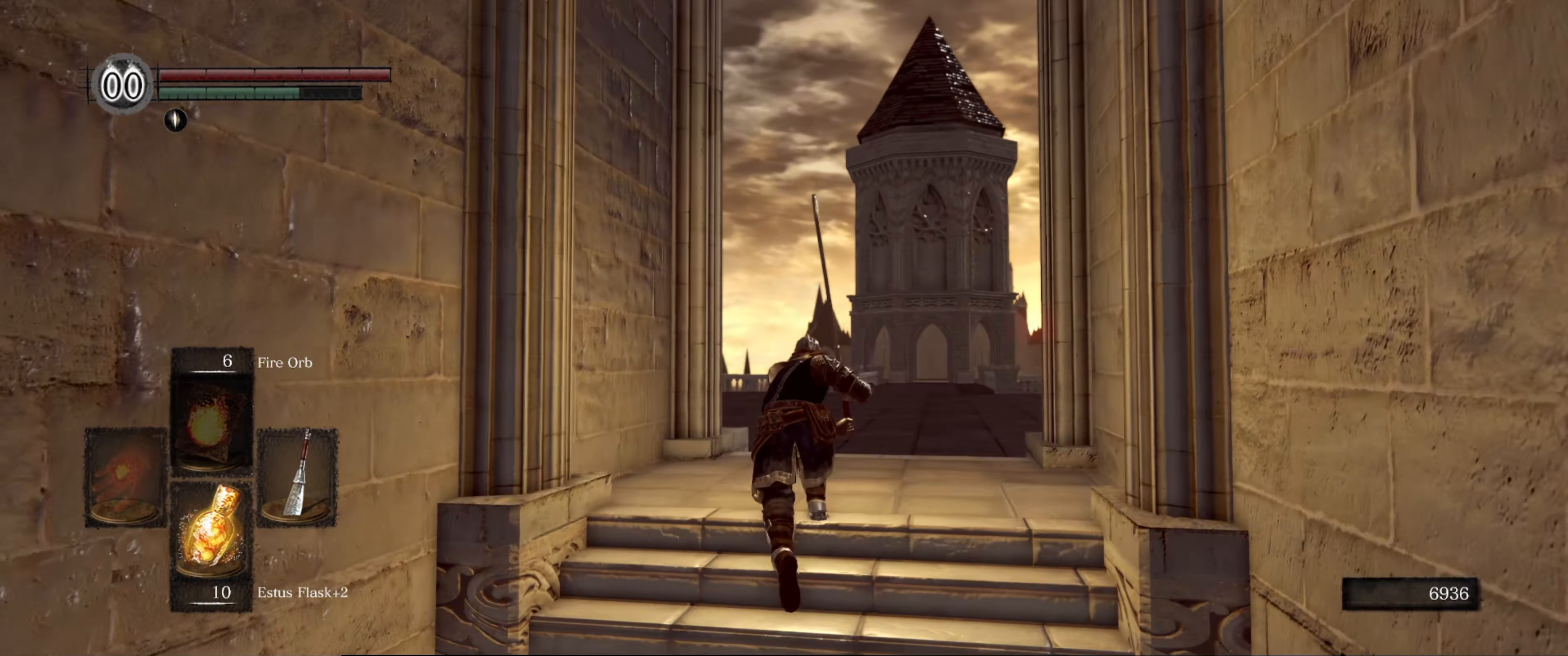
{"buttons": ["B"], "left_stick": "up", "right_stick": "down", "events": []}
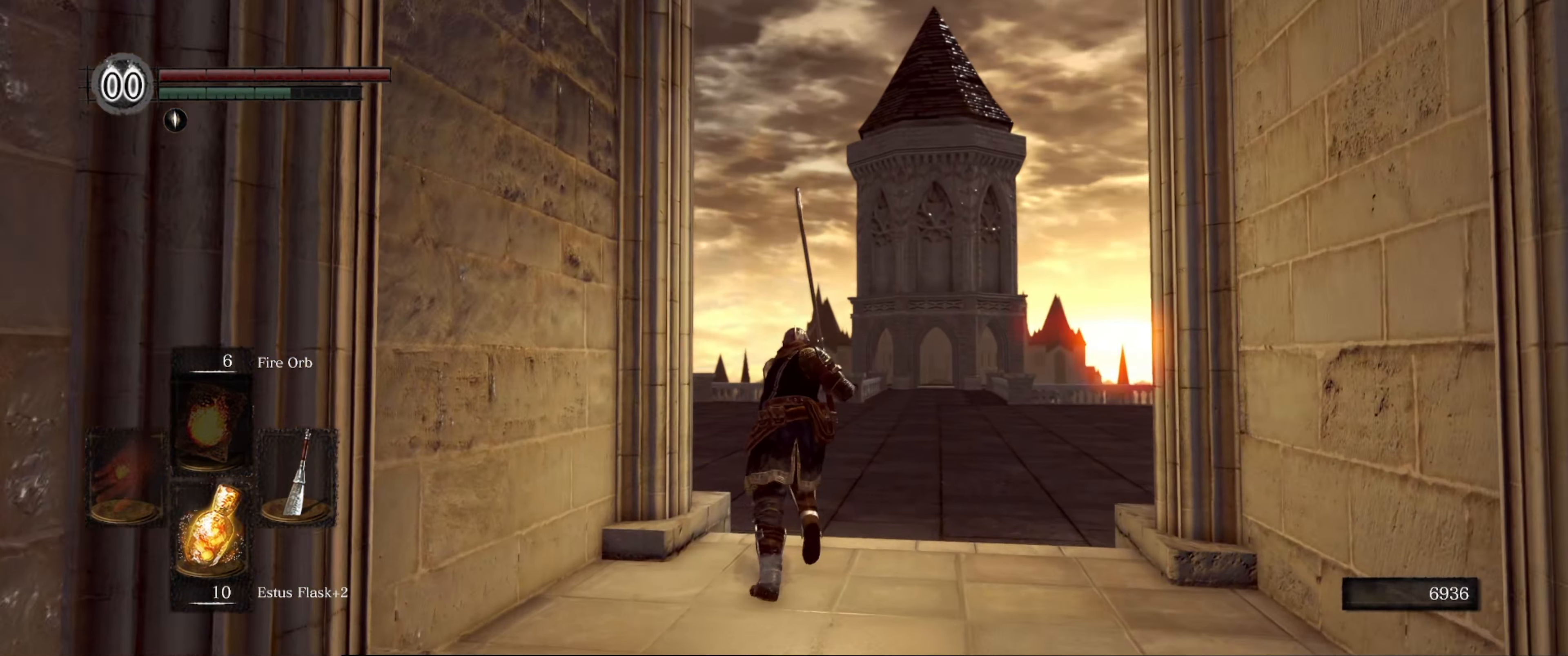
{"buttons": ["B"], "left_stick": "up", "right_stick": "down-left", "events": [[67, "right_stick", "down-left"]]}
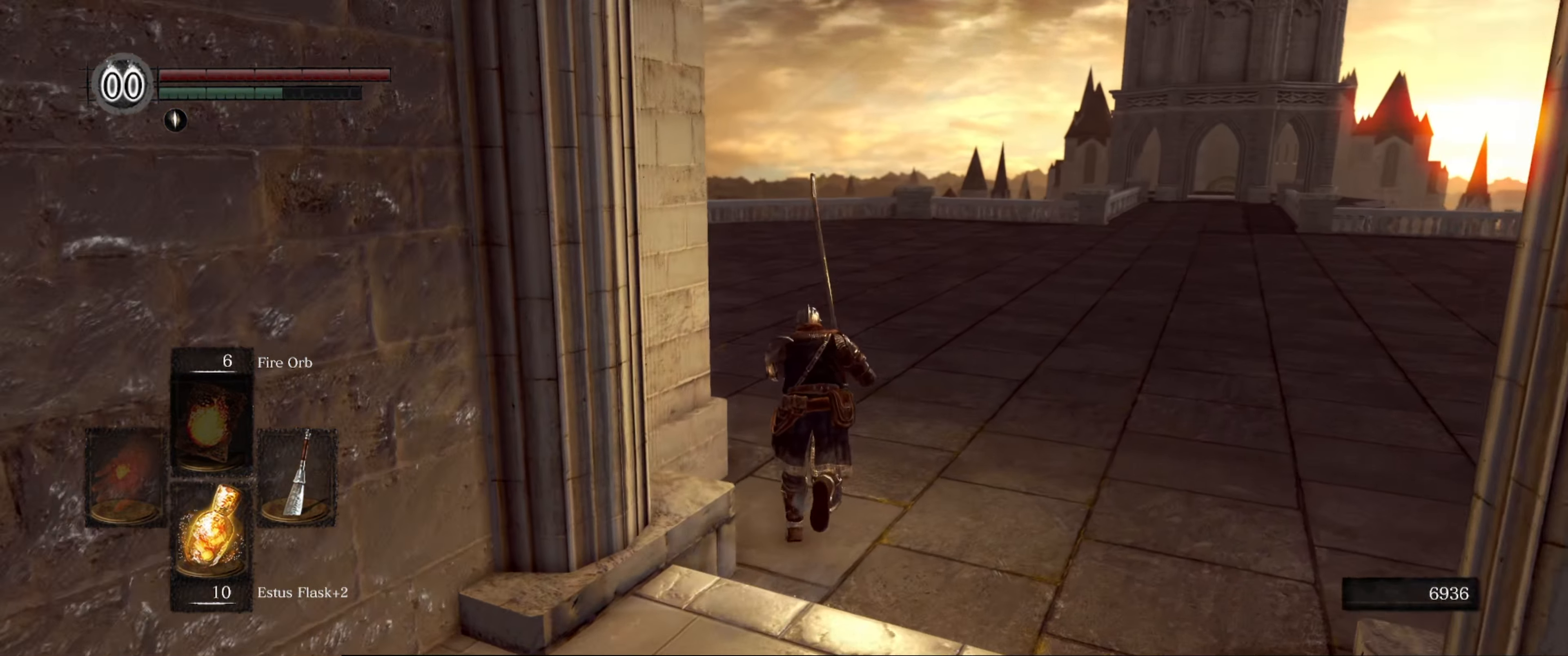
{"buttons": ["B"], "left_stick": "up", "right_stick": "left", "events": [[133, "right_stick", "left"]]}
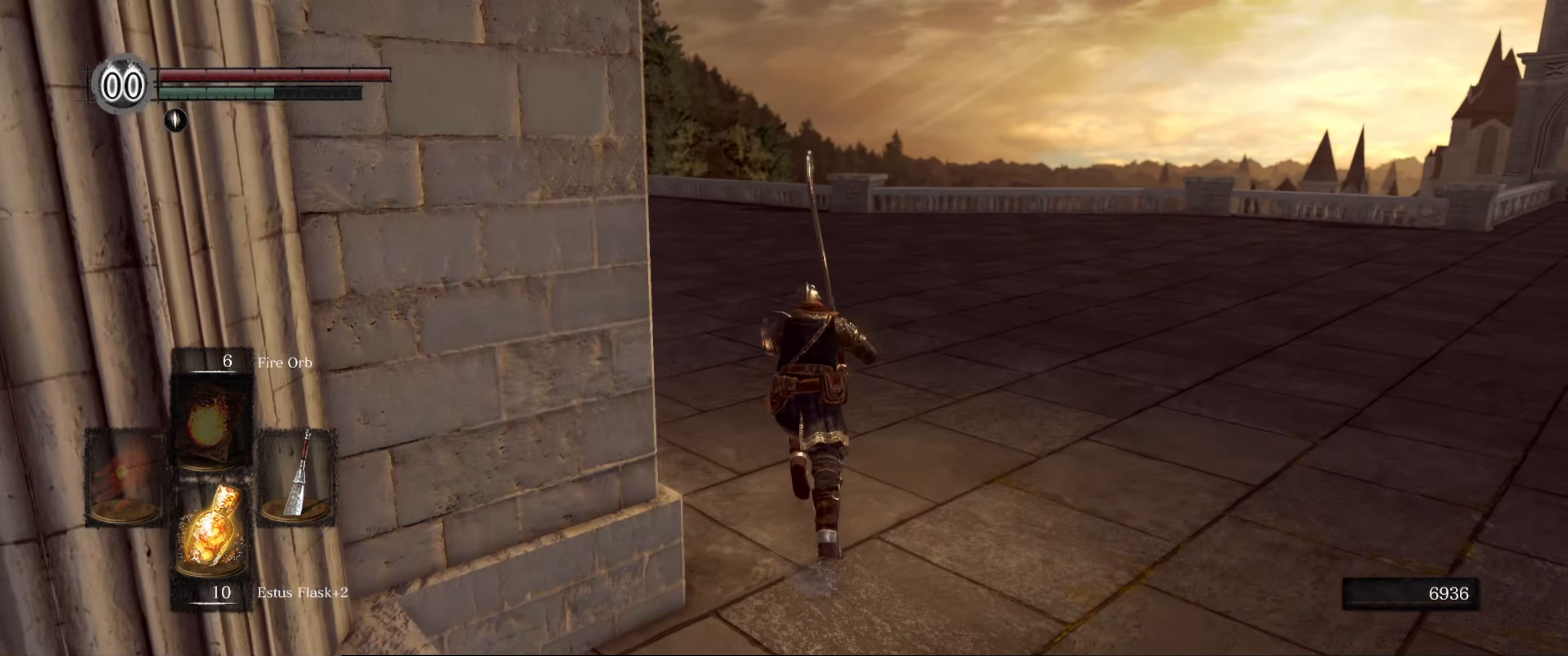
{"buttons": ["B"], "left_stick": "up", "right_stick": "left", "events": []}
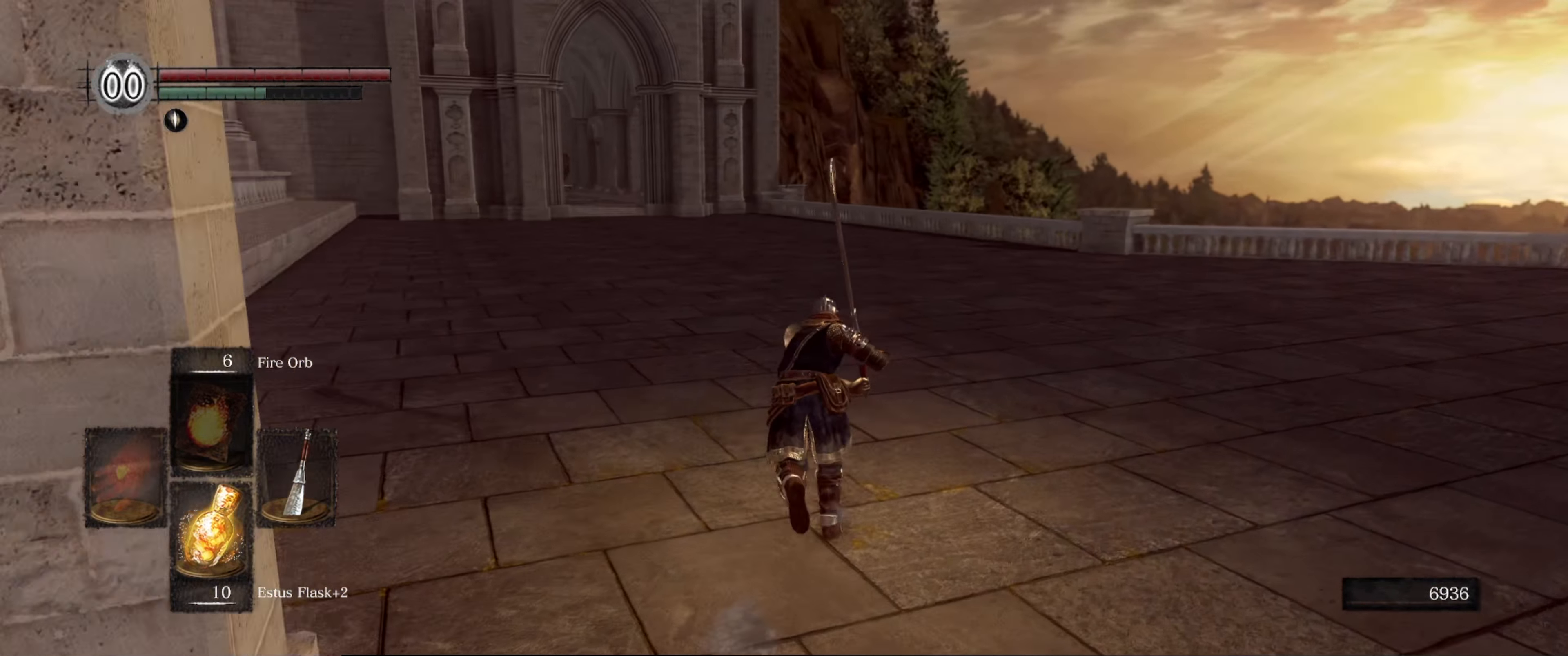
{"buttons": ["B"], "left_stick": "up", "right_stick": "left", "events": []}
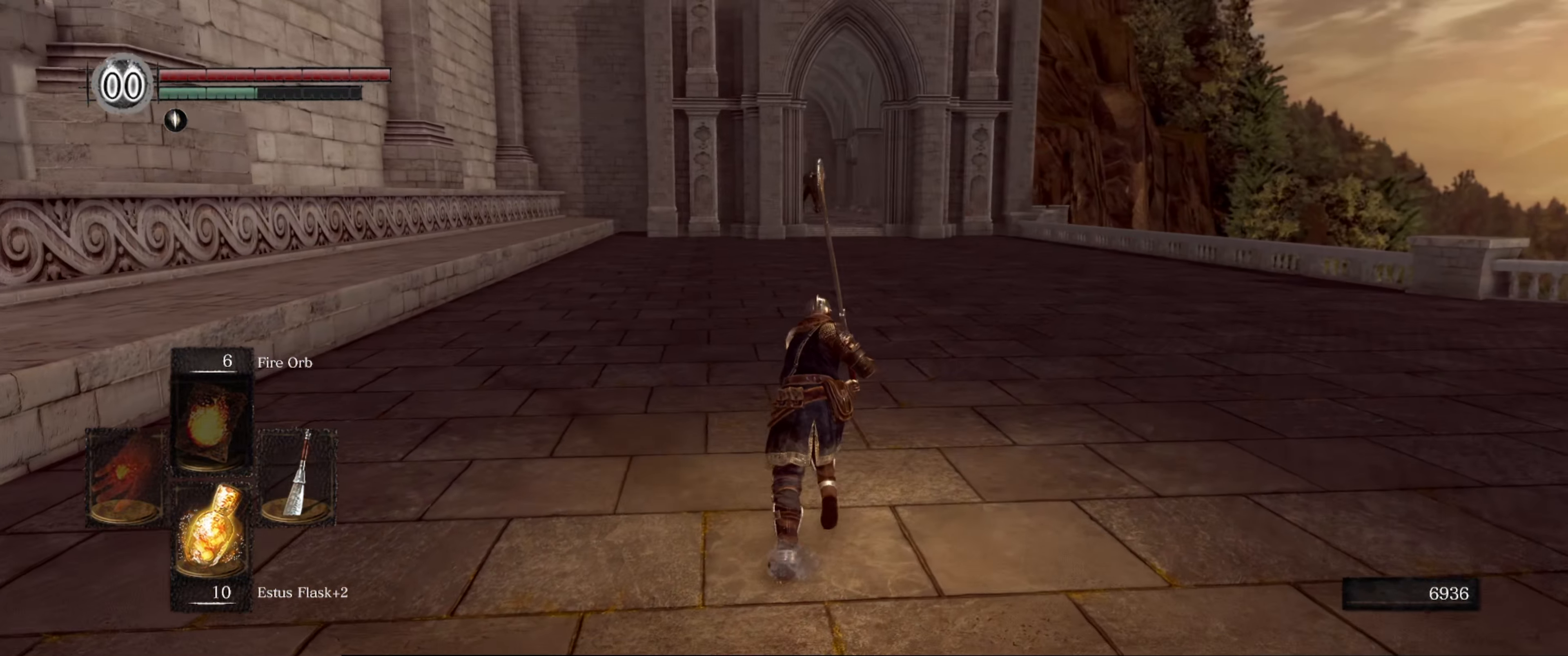
{"buttons": ["B"], "left_stick": "up", "right_stick": "left", "events": []}
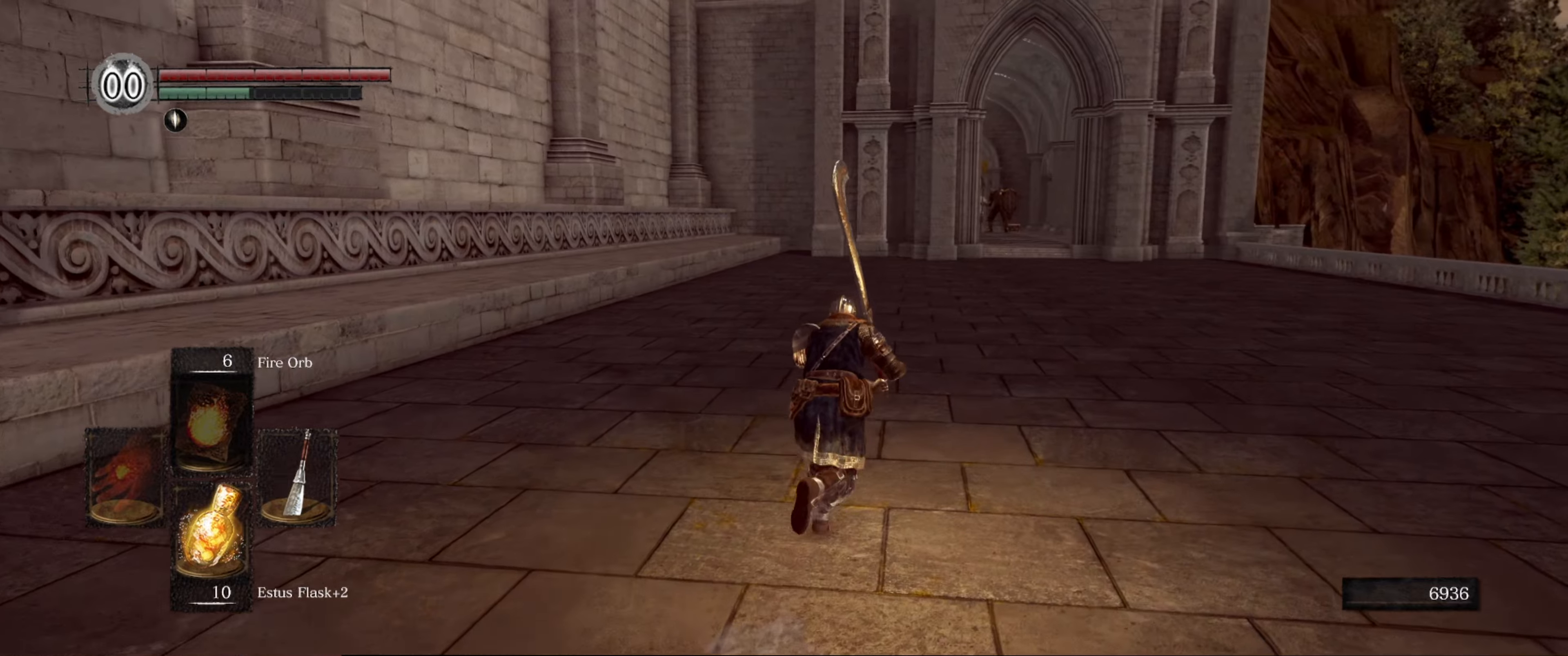
{"buttons": ["B"], "left_stick": "up", "right_stick": "left", "events": []}
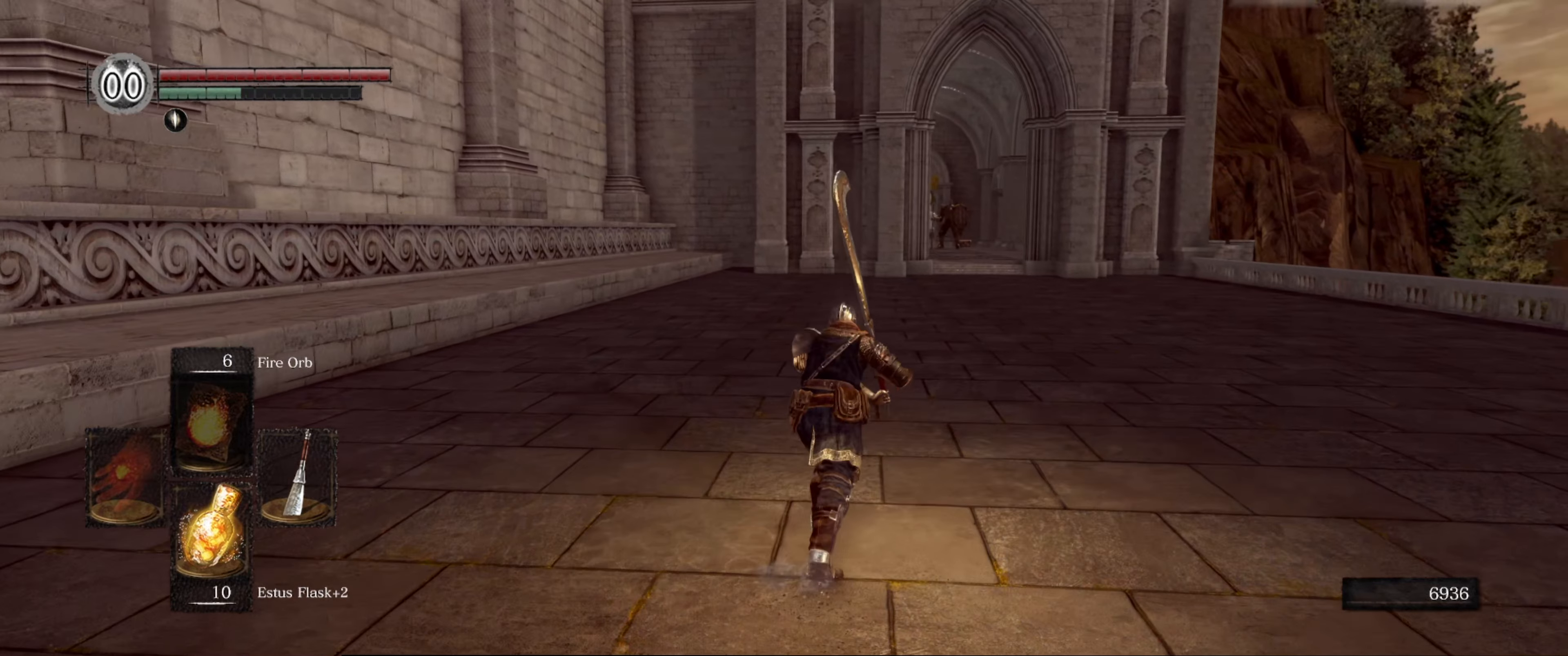
{"buttons": ["B"], "left_stick": "up", "right_stick": "left", "events": []}
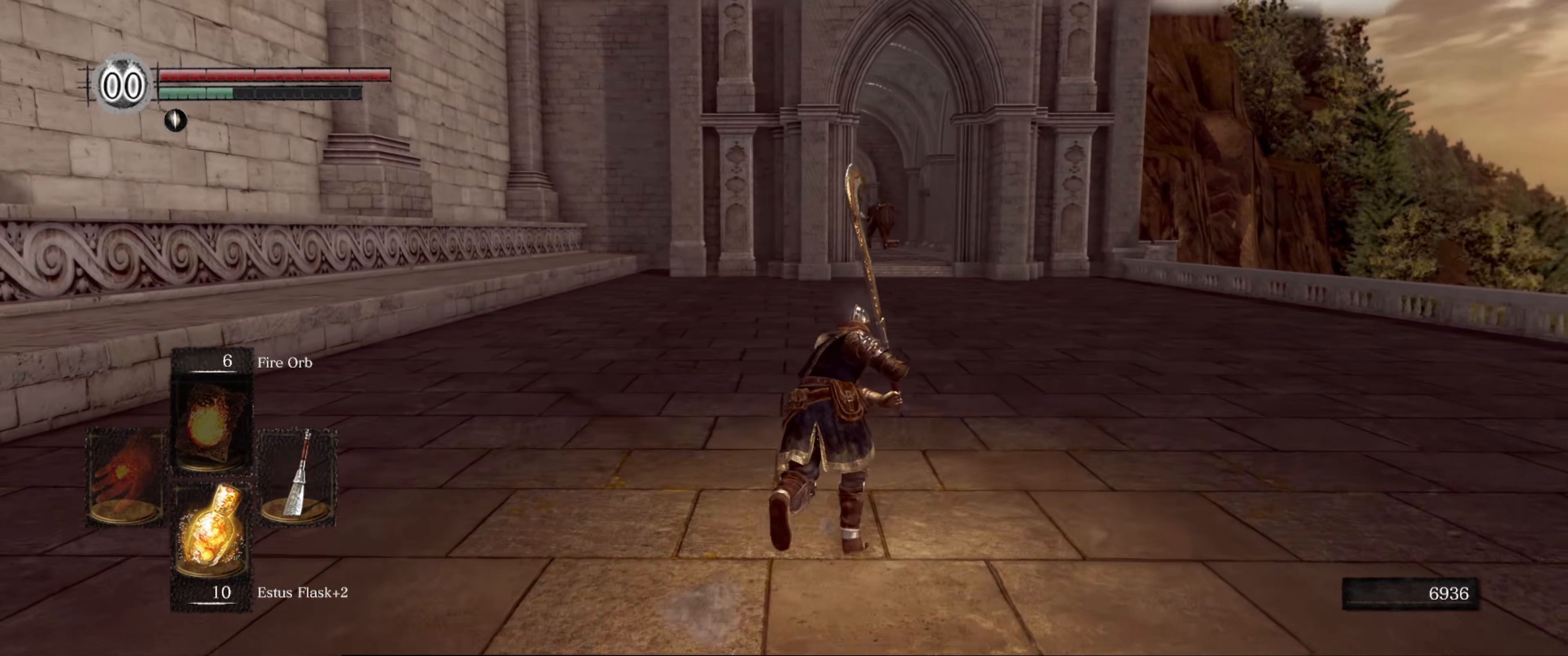
{"buttons": ["B"], "left_stick": "up", "right_stick": "left", "events": []}
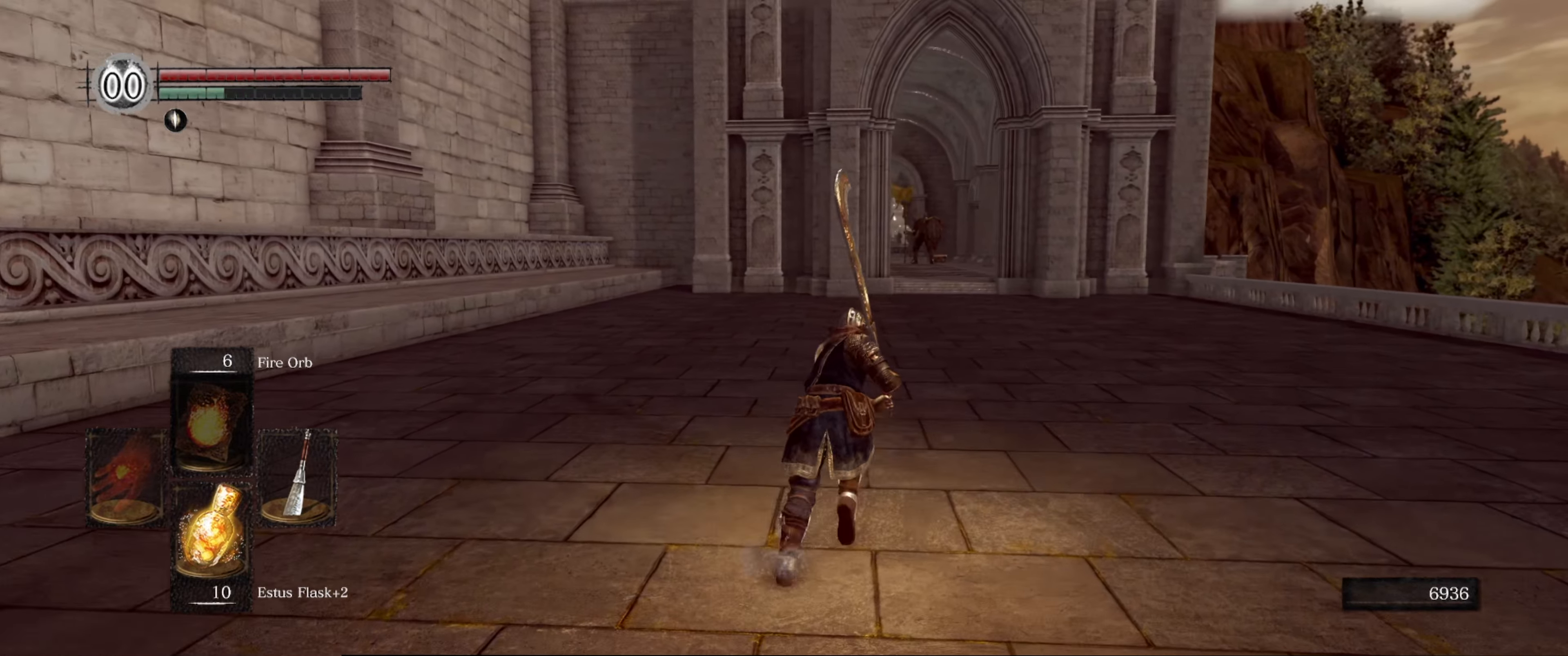
{"buttons": ["B"], "left_stick": "up", "right_stick": "left", "events": []}
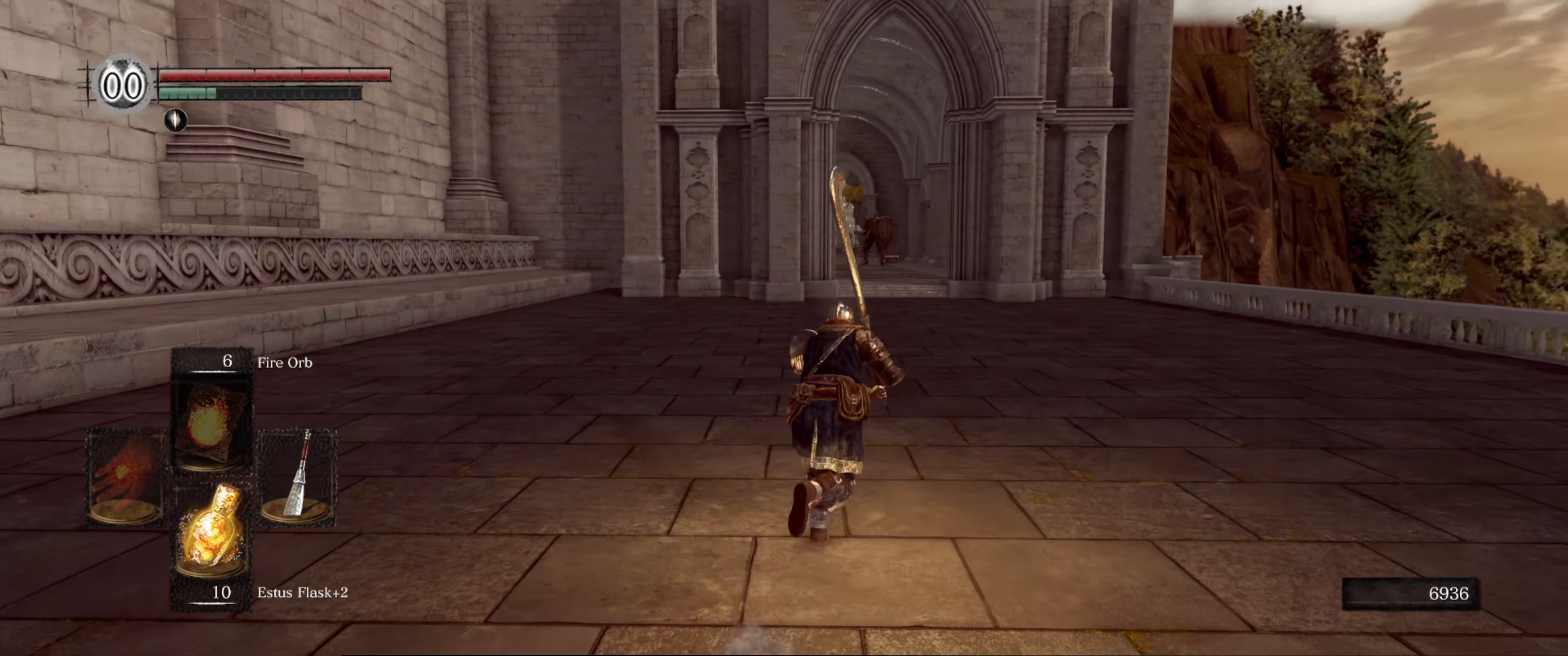
{"buttons": ["B"], "left_stick": "up", "right_stick": "left", "events": []}
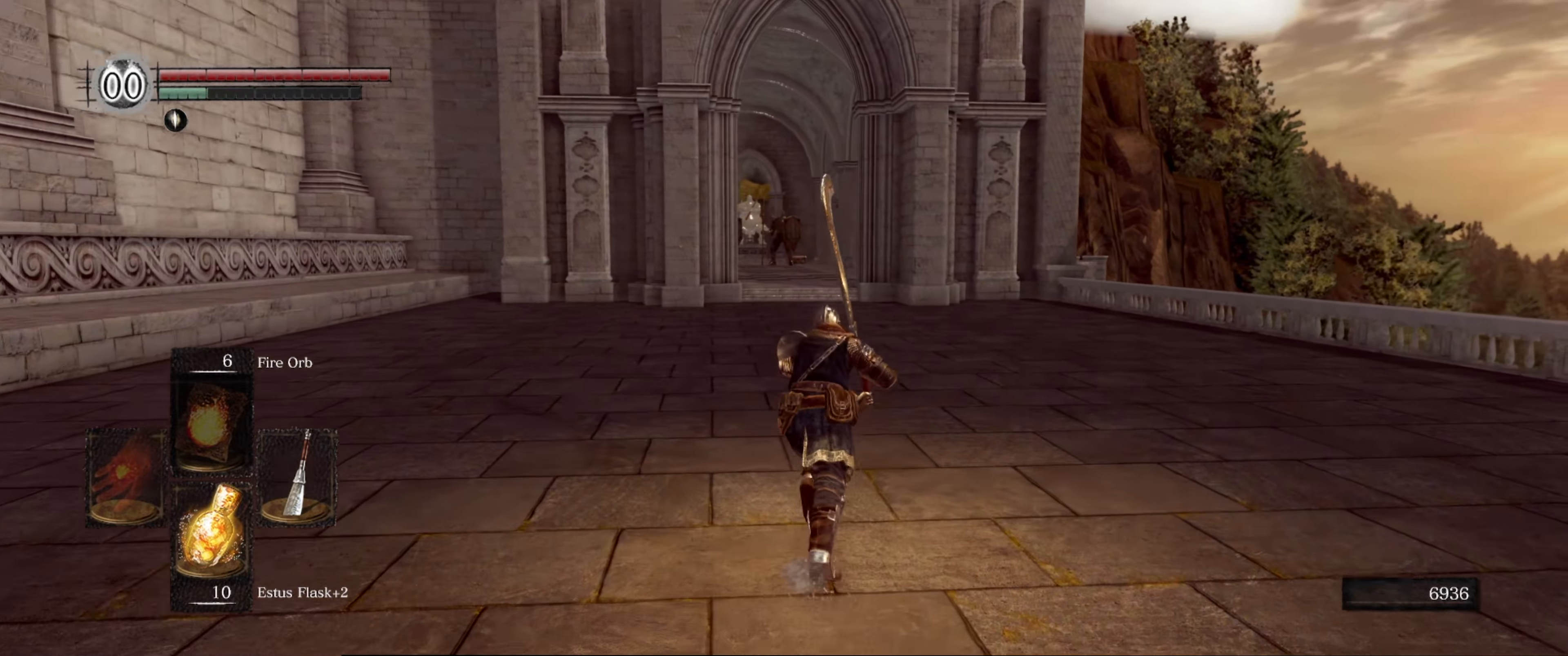
{"buttons": ["B"], "left_stick": "up", "right_stick": "left", "events": []}
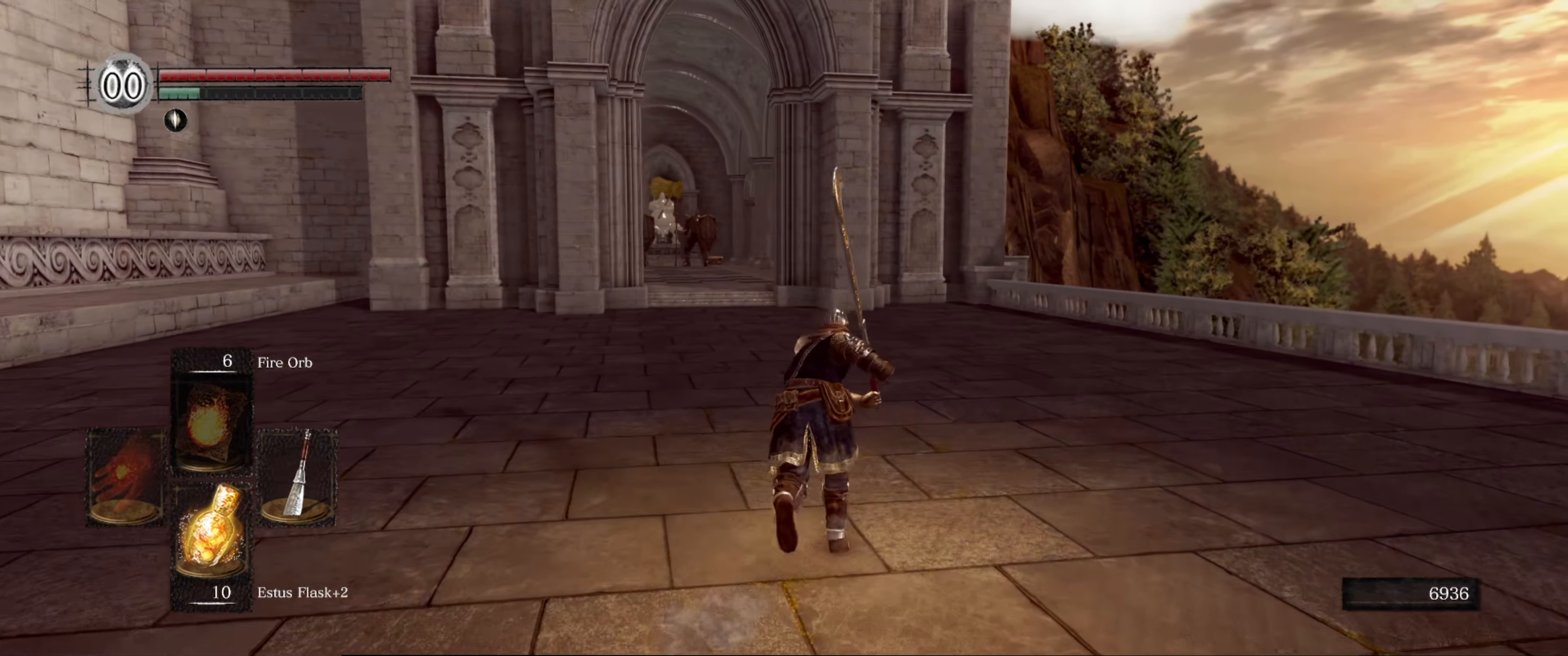
{"buttons": ["B"], "left_stick": "up", "right_stick": "center", "events": [[150, "right_stick", "center"]]}
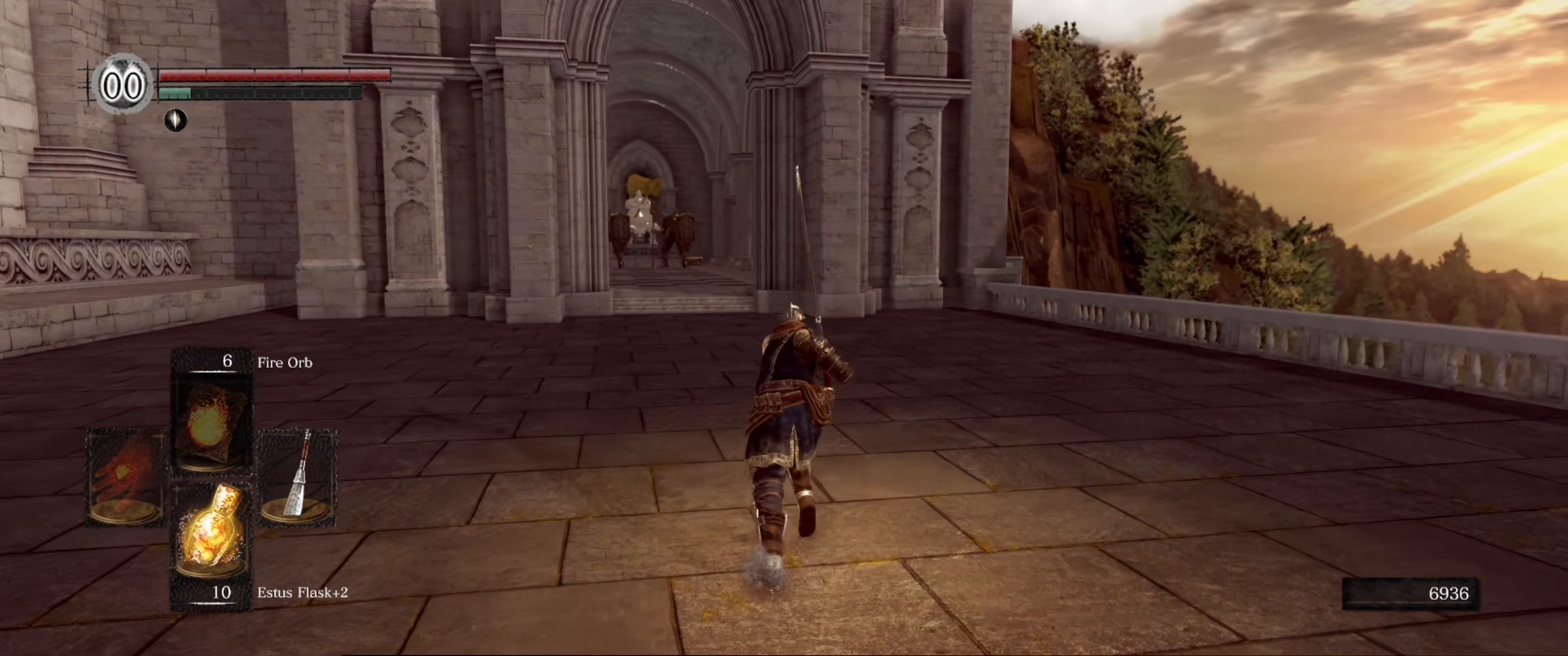
{"buttons": ["B"], "left_stick": "up", "right_stick": "center", "events": []}
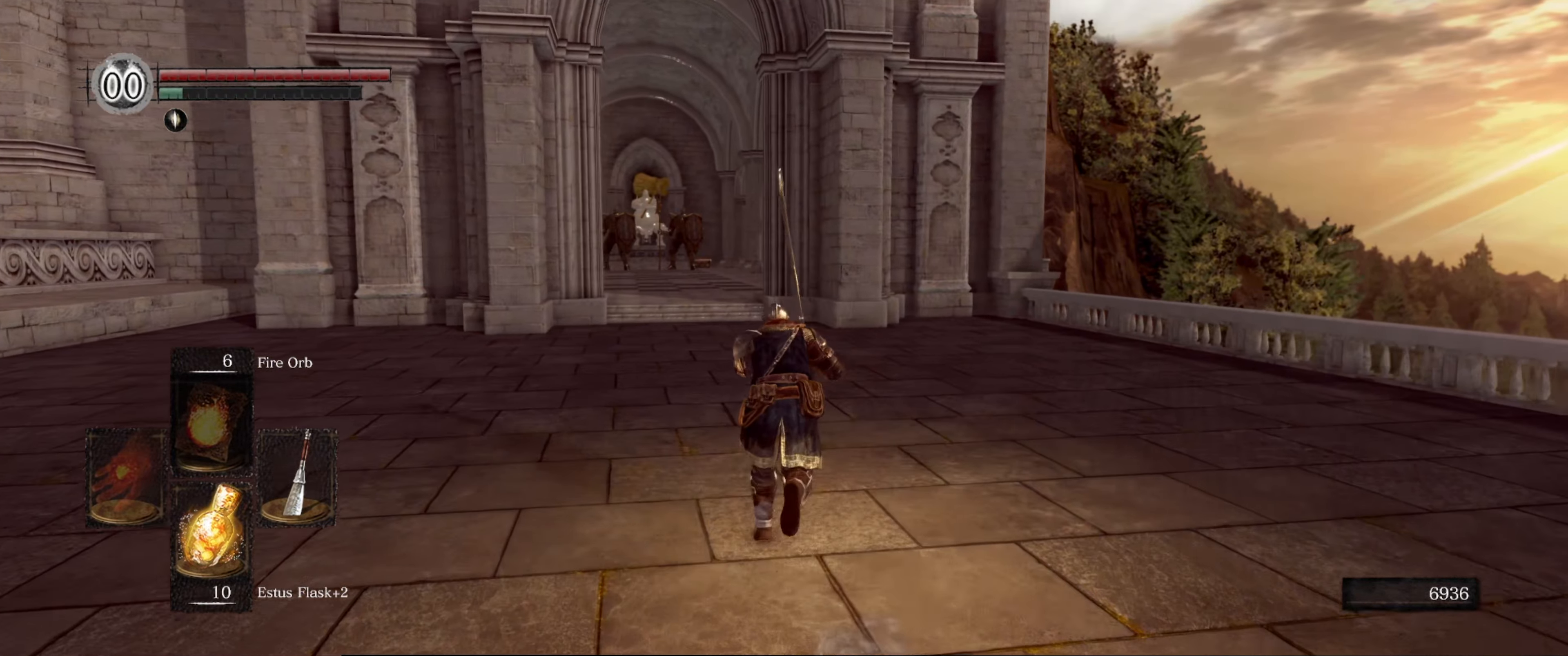
{"buttons": ["B"], "left_stick": "up", "right_stick": "center", "events": [[83, "right_stick", "down-left"], [250, "right_stick", "center"]]}
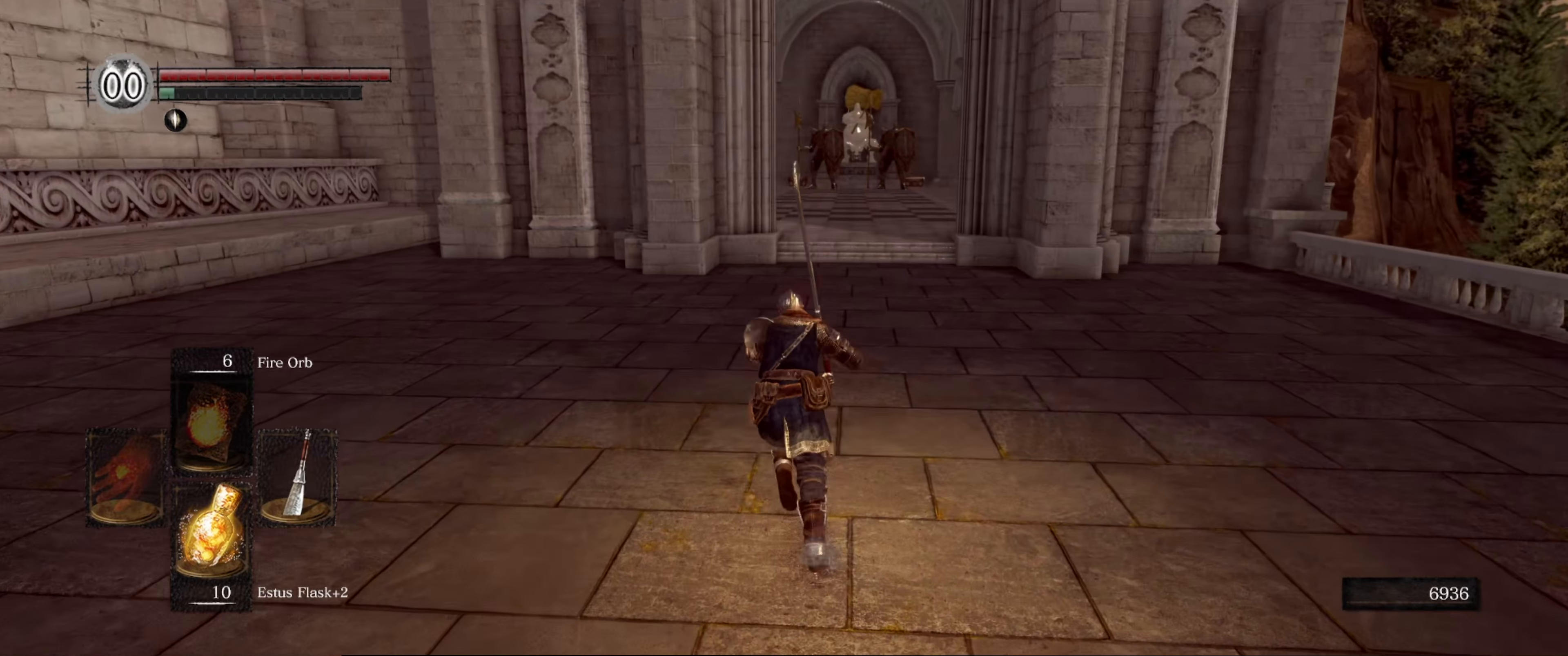
{"buttons": ["B"], "left_stick": "up", "right_stick": "center", "events": []}
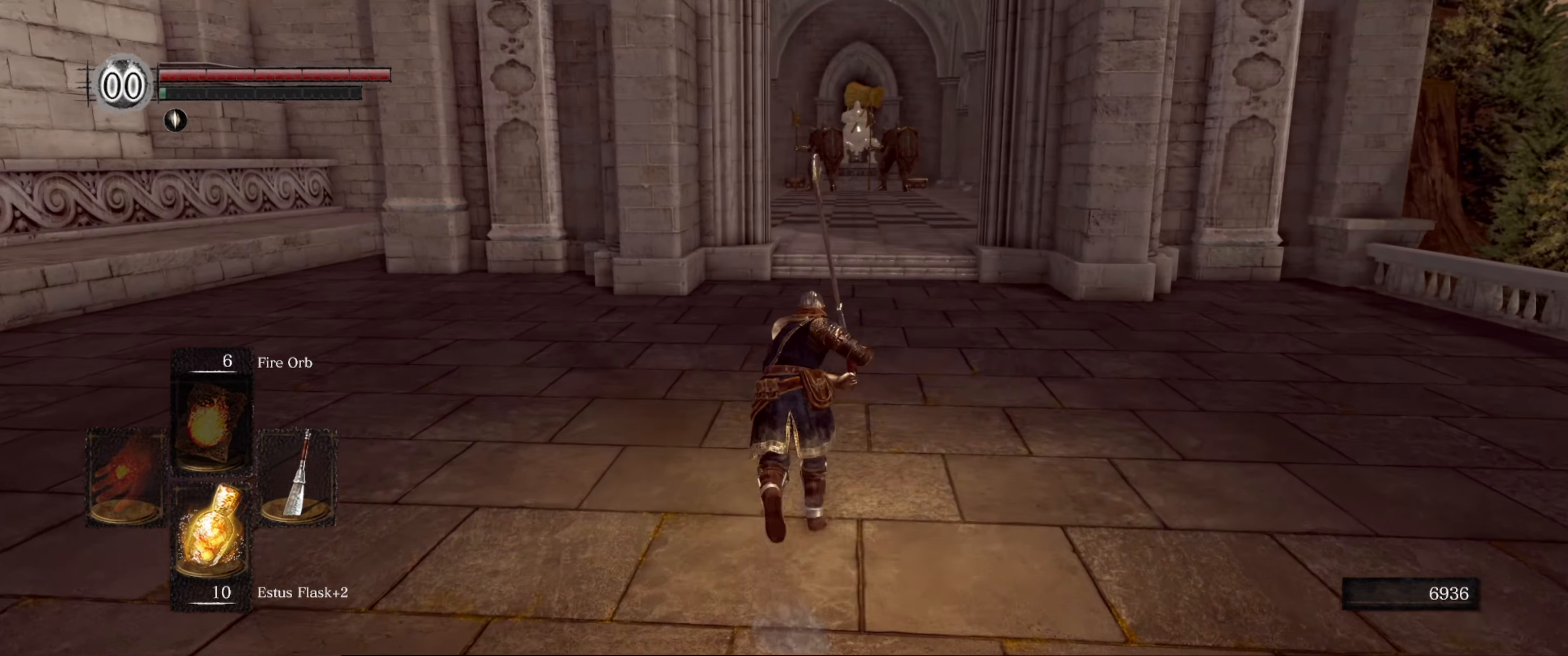
{"buttons": [], "left_stick": "up", "right_stick": "center", "events": [[316, "B", "up"]]}
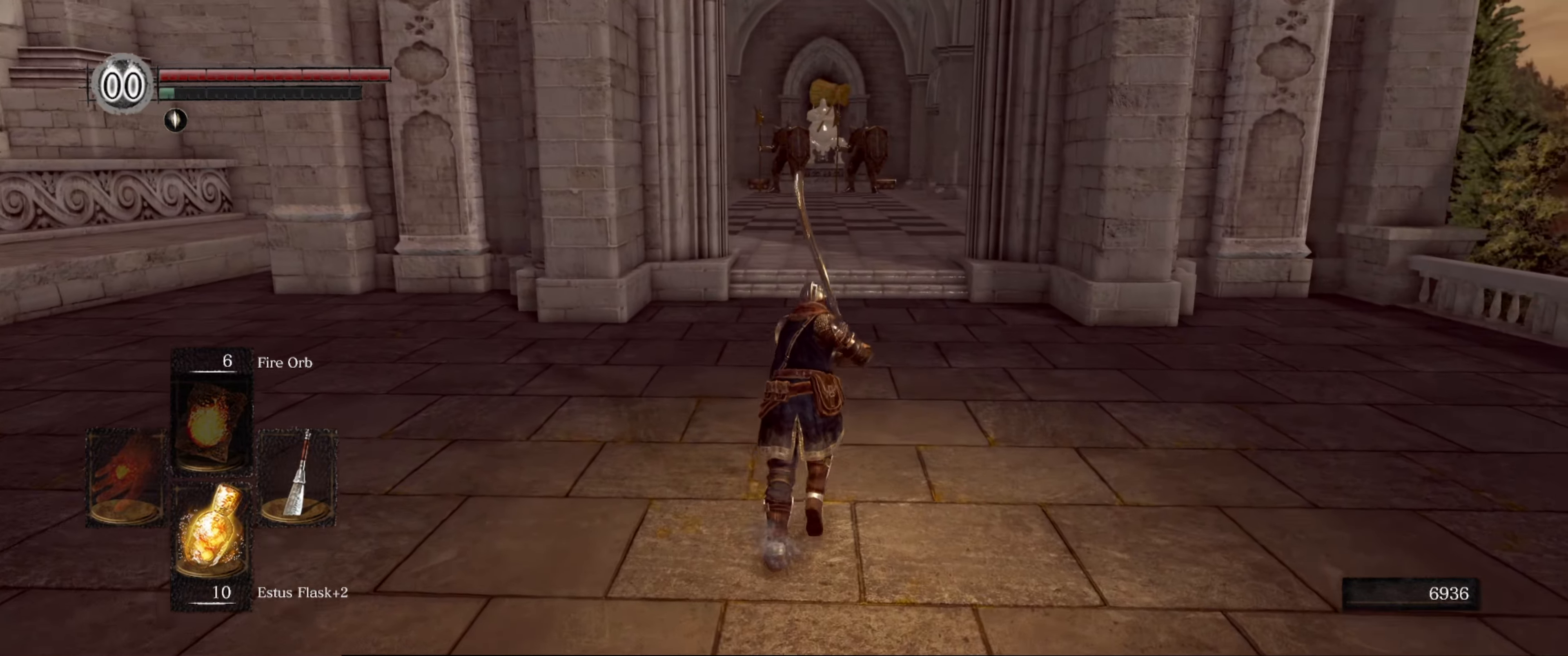
{"buttons": [], "left_stick": "up", "right_stick": "center", "events": []}
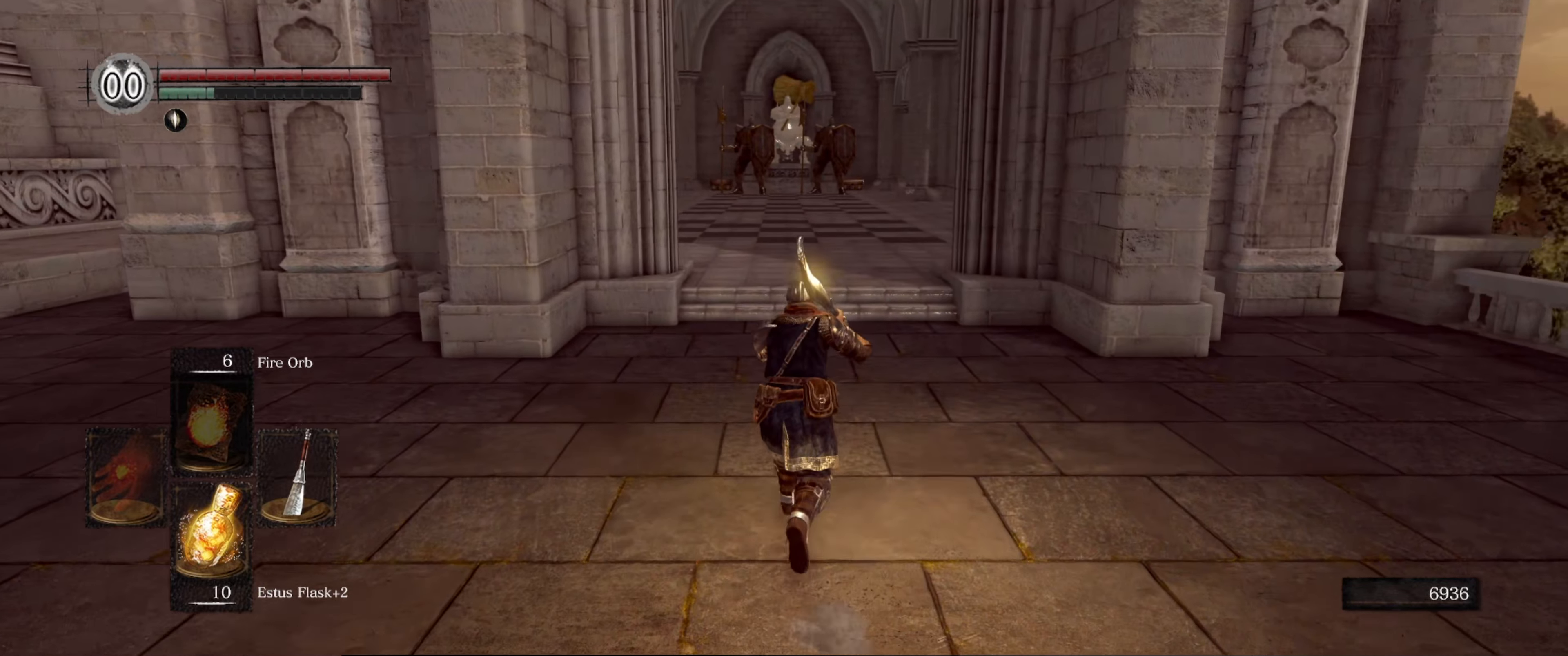
{"buttons": [], "left_stick": "up", "right_stick": "center", "events": []}
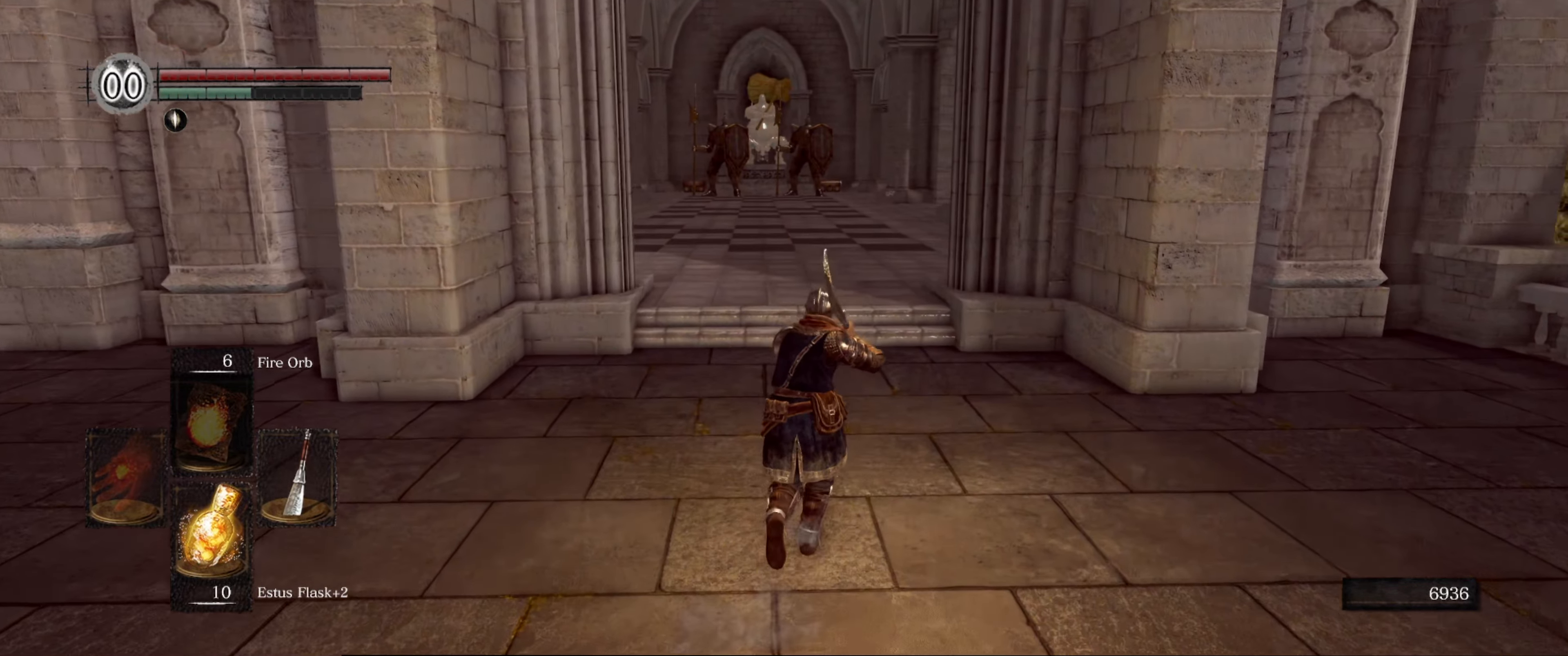
{"buttons": [], "left_stick": "up", "right_stick": "center", "events": []}
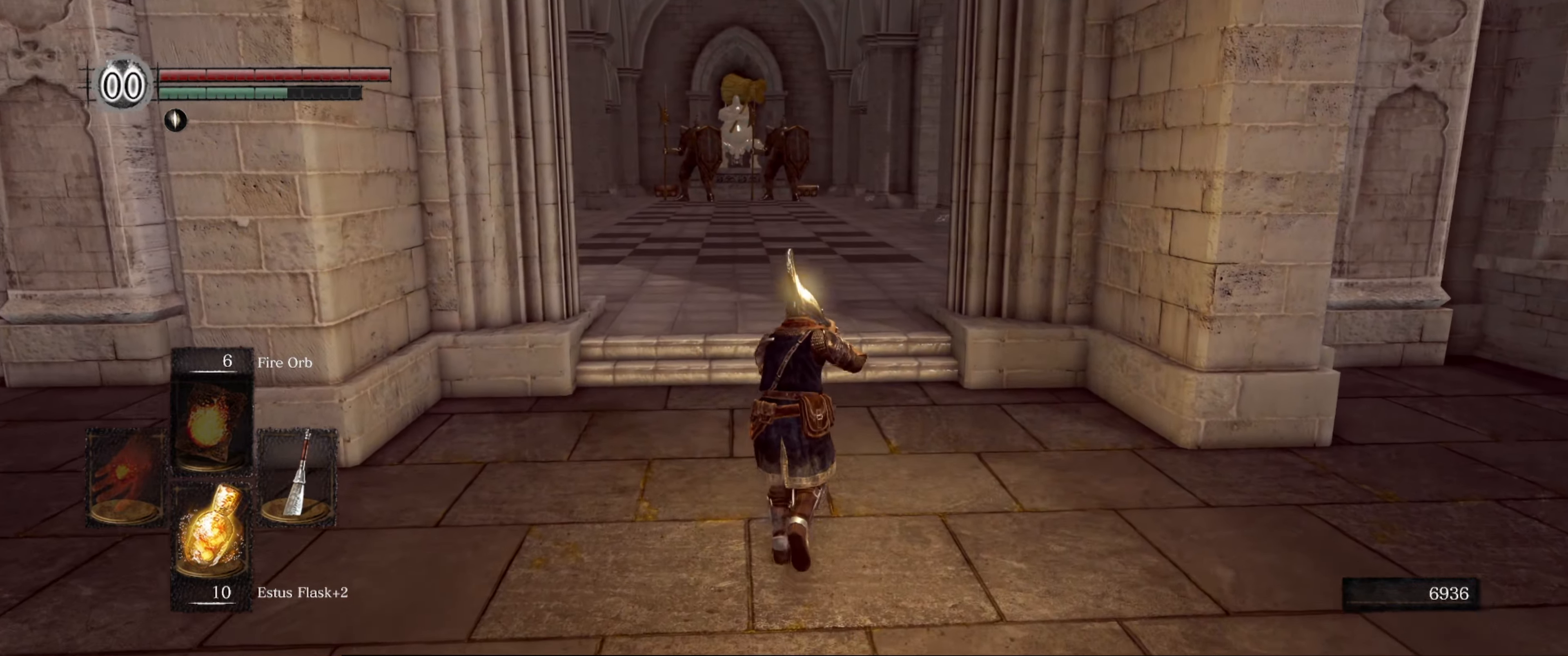
{"buttons": [], "left_stick": "up", "right_stick": "center", "events": []}
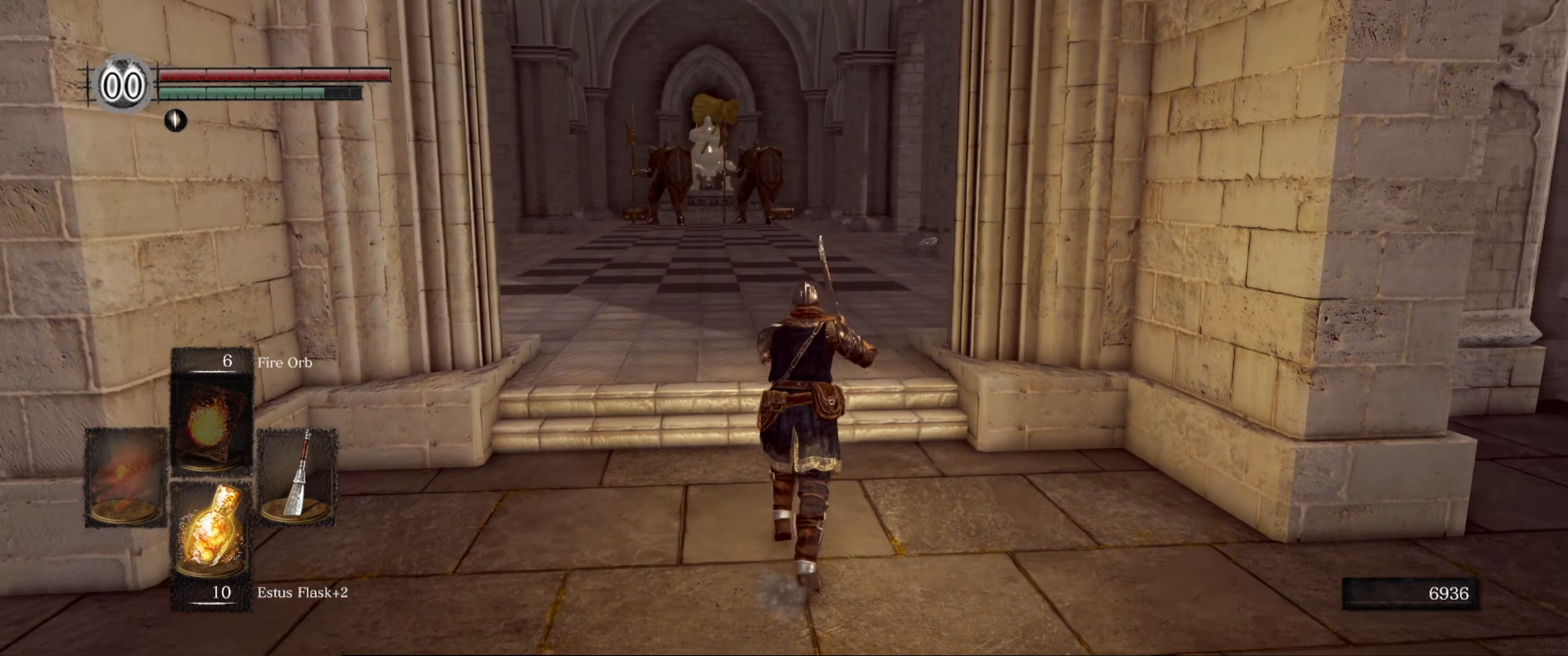
{"buttons": [], "left_stick": "up", "right_stick": "center", "events": []}
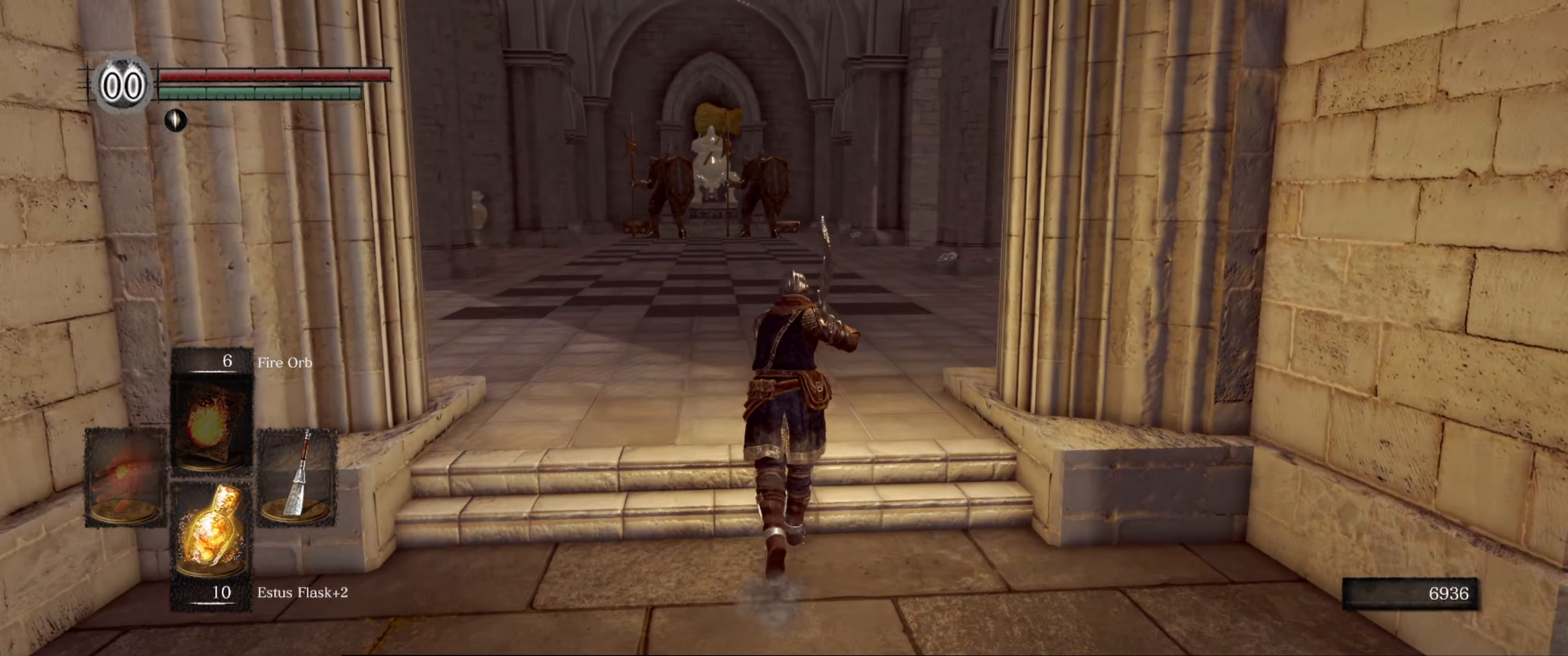
{"buttons": [], "left_stick": "up", "right_stick": "center", "events": []}
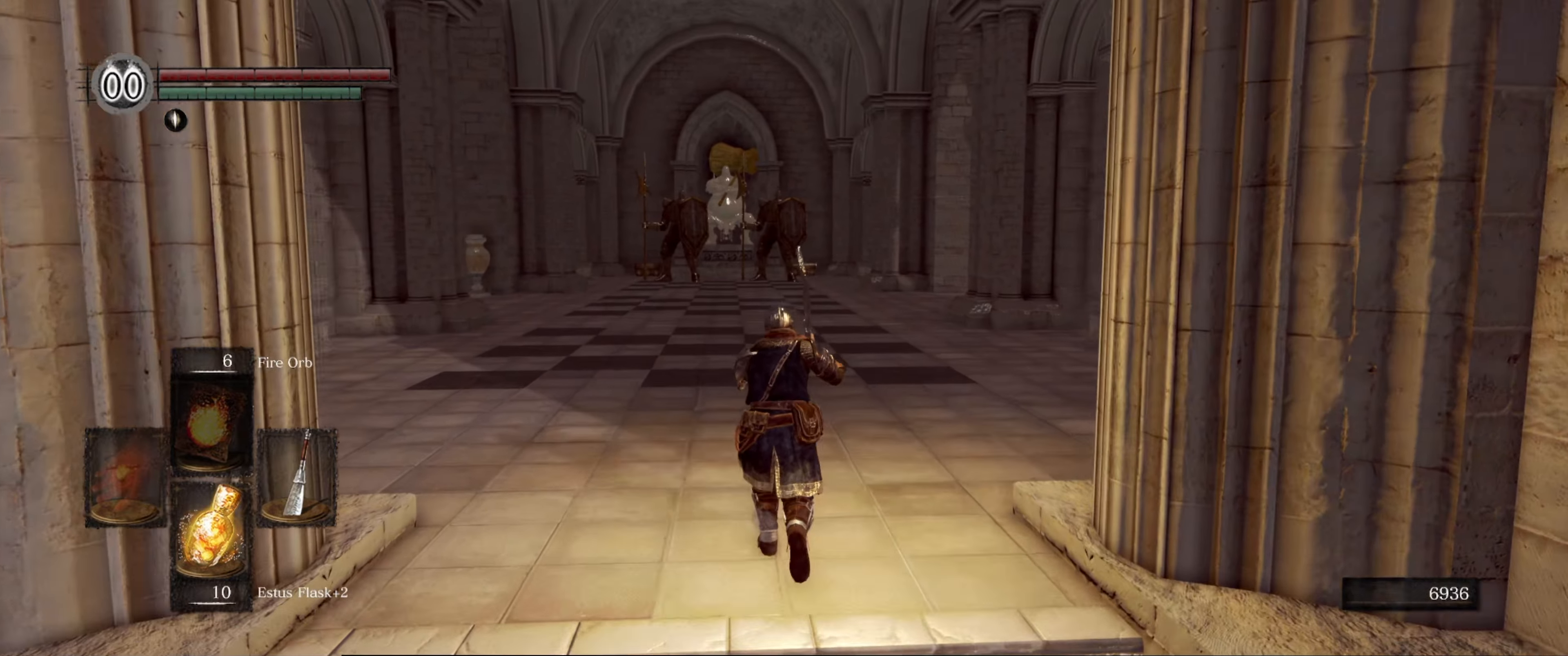
{"buttons": [], "left_stick": "up", "right_stick": "center", "events": []}